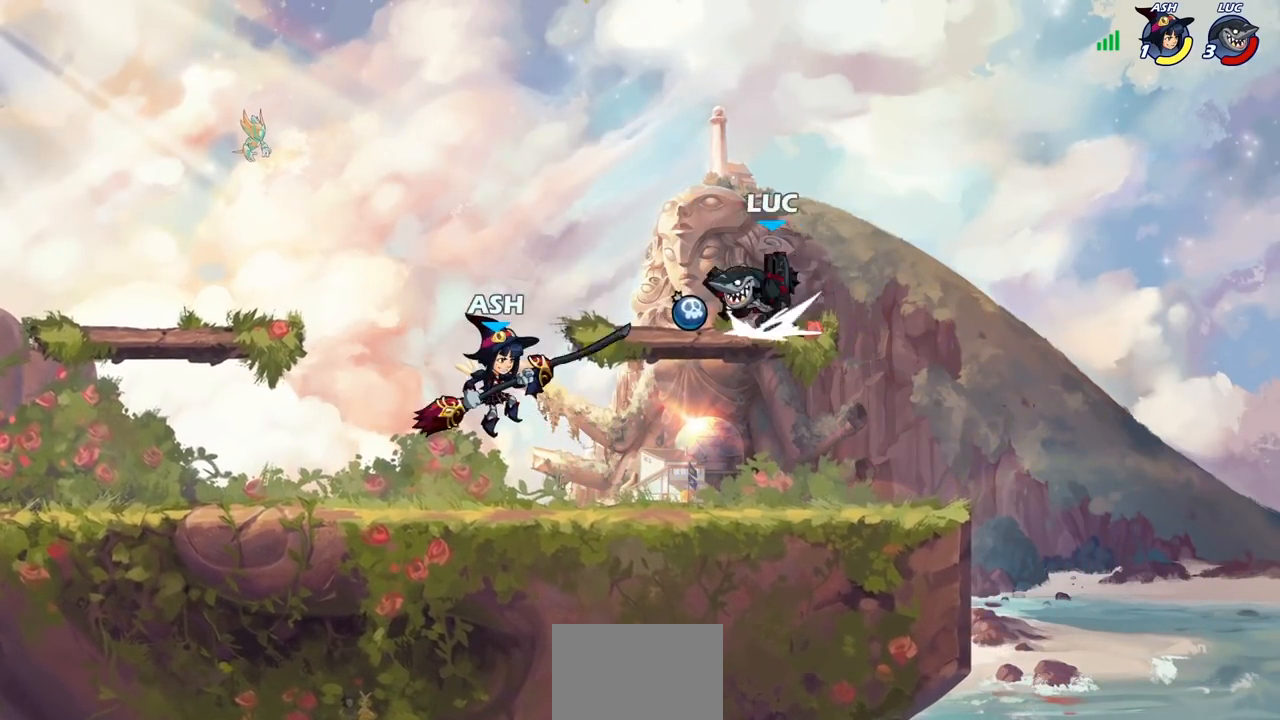
Gameplay with a controller (PlayStation layout); each line is a JSON object with the inputs held at the frame after it. "events" lists button and stick changes between this image and that frame as [ms after this image, input, new state], when the widget could be followed in between.
{"buttons": ["CROSS"], "left_stick": "left", "right_stick": "center", "events": [[50, "CROSS", "down"], [83, "left_stick", "up"], [117, "R2", "up"], [217, "CROSS", "up"], [233, "left_stick", "left"], [283, "left_stick", "down-left"], [467, "CROSS", "down"], [467, "left_stick", "left"]]}
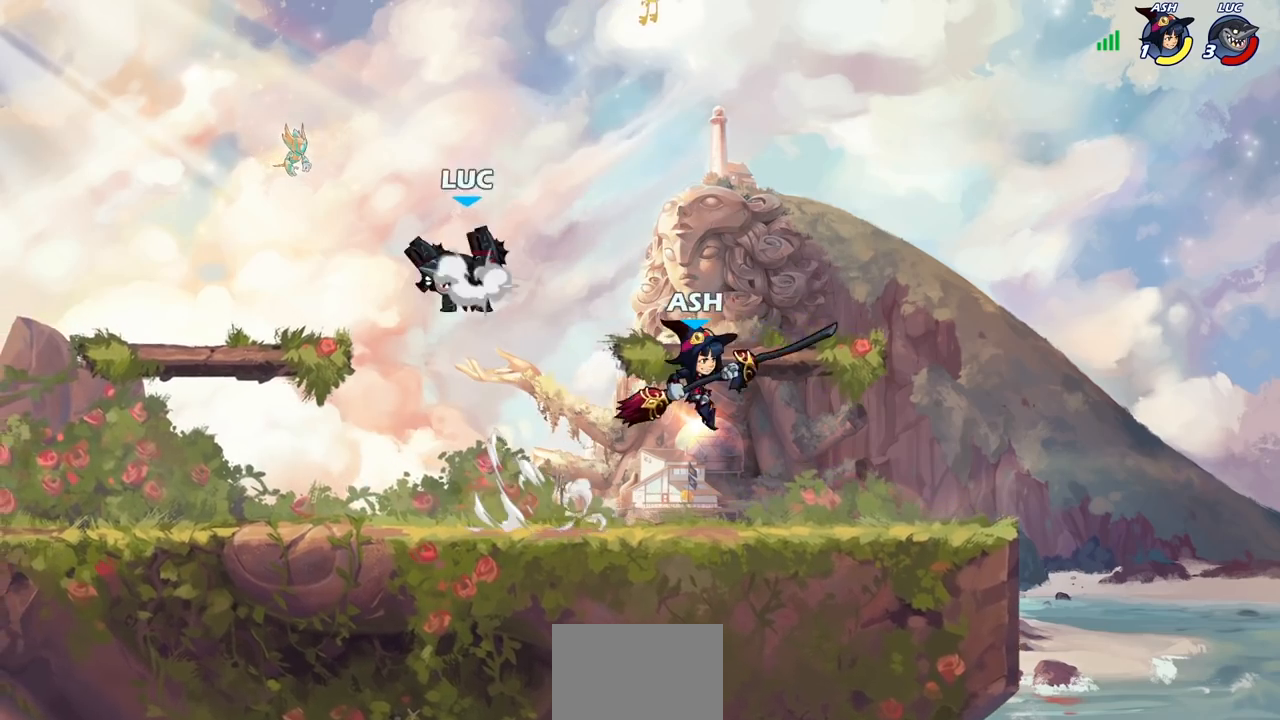
{"buttons": [], "left_stick": "right", "right_stick": "center", "events": [[33, "left_stick", "up-left"], [67, "CROSS", "up"], [183, "left_stick", "down-left"], [467, "left_stick", "right"]]}
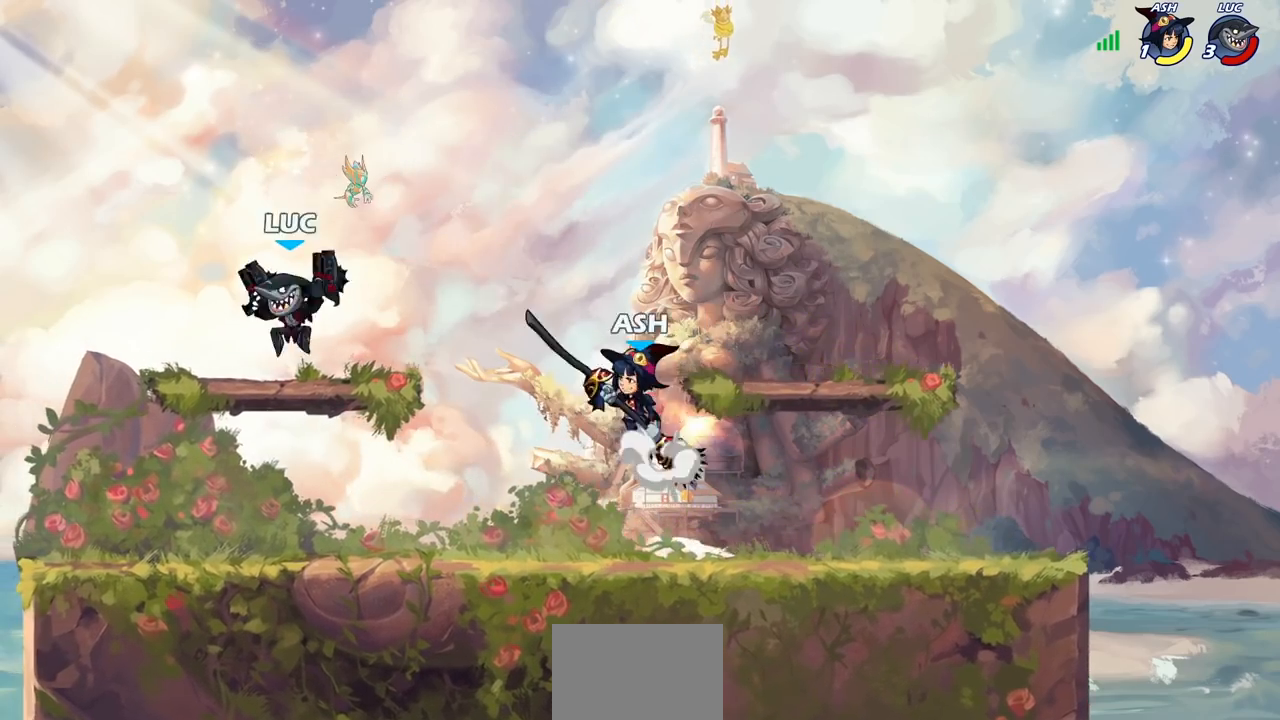
{"buttons": [], "left_stick": "center", "right_stick": "center", "events": [[133, "R2", "down"], [150, "SQUARE", "down"], [167, "left_stick", "down"], [217, "R2", "up"], [233, "SQUARE", "up"], [267, "left_stick", "center"]]}
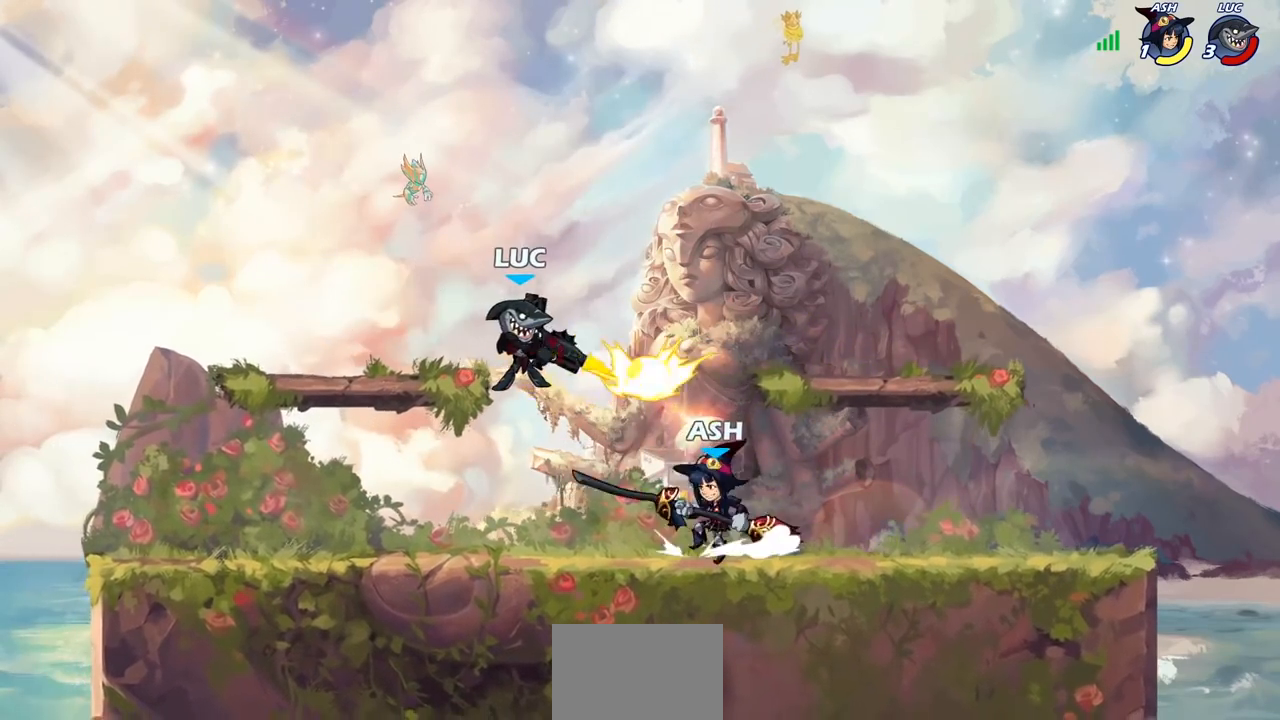
{"buttons": ["CROSS", "R2"], "left_stick": "up-right", "right_stick": "center", "events": [[300, "left_stick", "right"], [350, "CROSS", "down"], [383, "R2", "down"], [400, "left_stick", "up-right"]]}
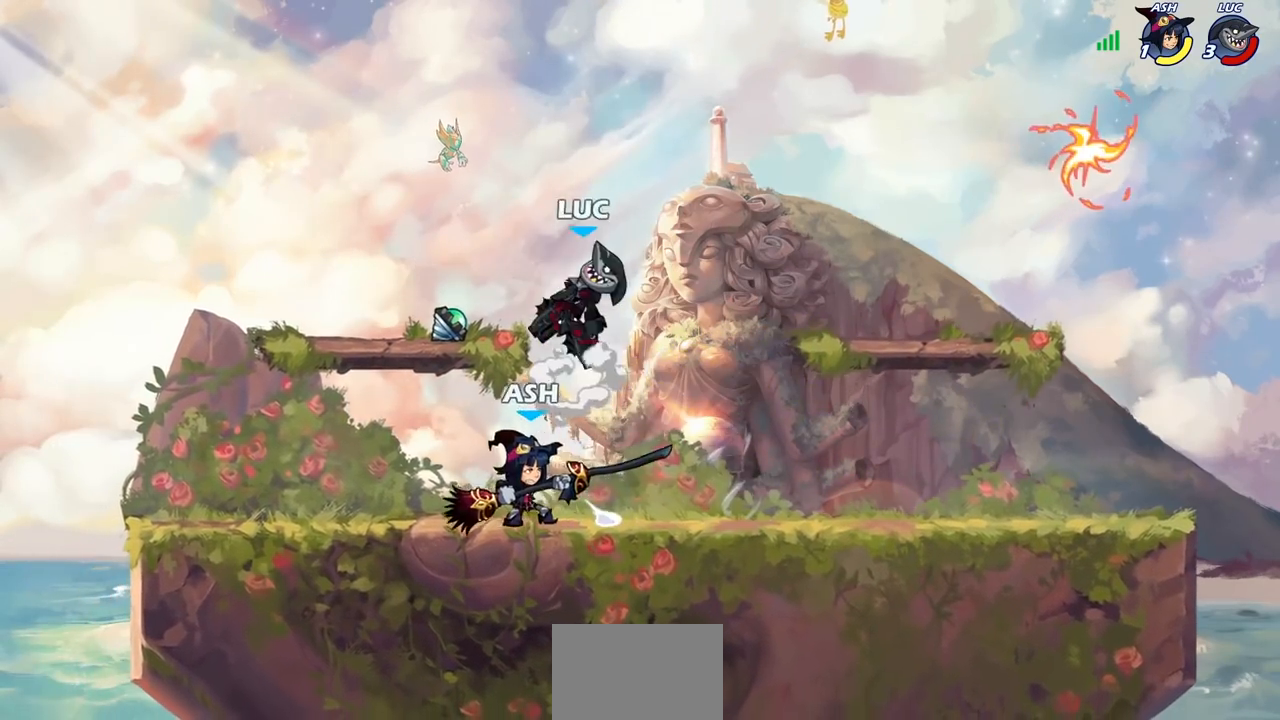
{"buttons": [], "left_stick": "right", "right_stick": "center", "events": [[33, "CROSS", "up"], [50, "R2", "up"], [83, "left_stick", "up-left"], [400, "left_stick", "right"]]}
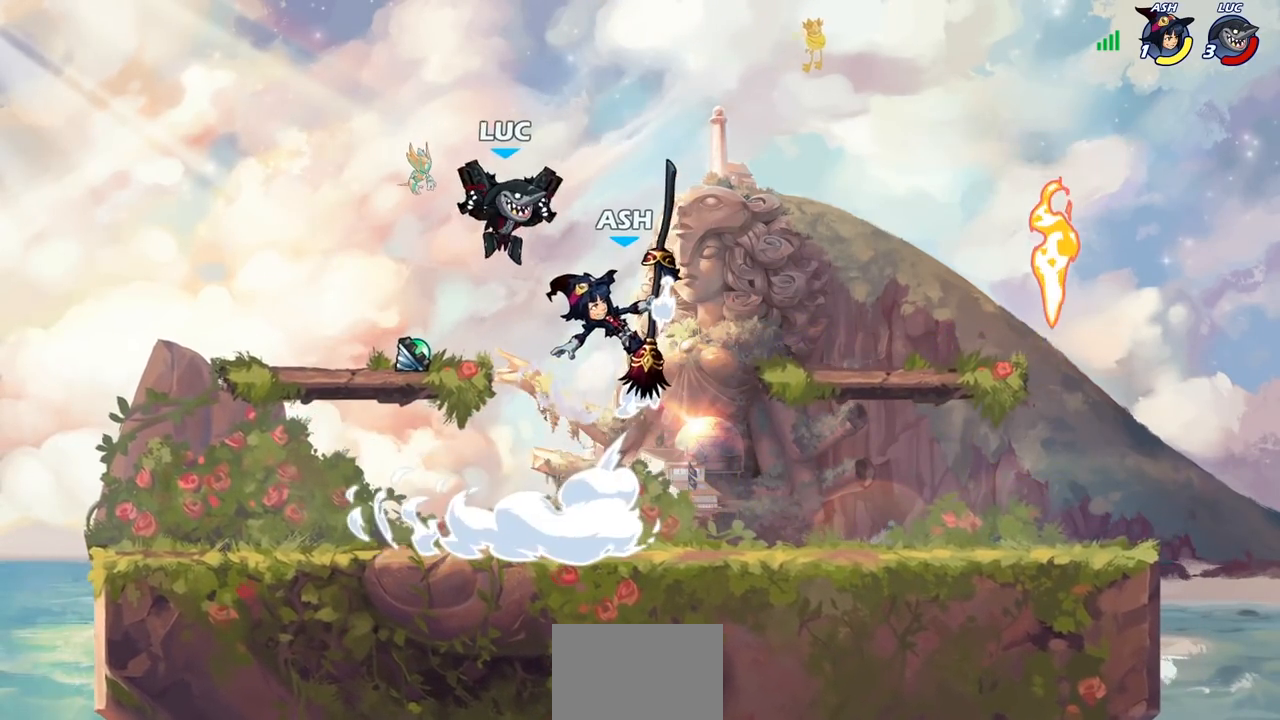
{"buttons": [], "left_stick": "right", "right_stick": "center", "events": [[33, "SQUARE", "down"], [117, "SQUARE", "up"], [167, "left_stick", "left"], [450, "left_stick", "right"]]}
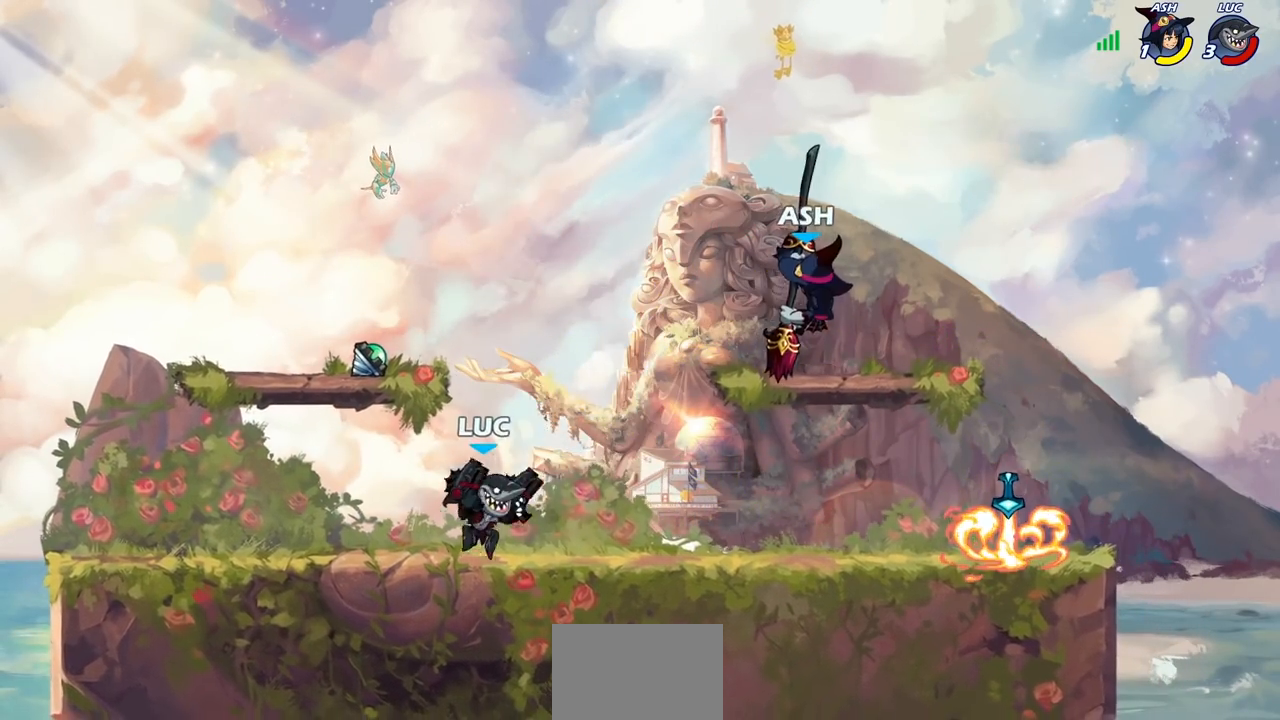
{"buttons": [], "left_stick": "center", "right_stick": "center", "events": [[83, "R2", "down"], [167, "CIRCLE", "down"], [167, "left_stick", "center"], [183, "R2", "up"], [250, "CIRCLE", "up"]]}
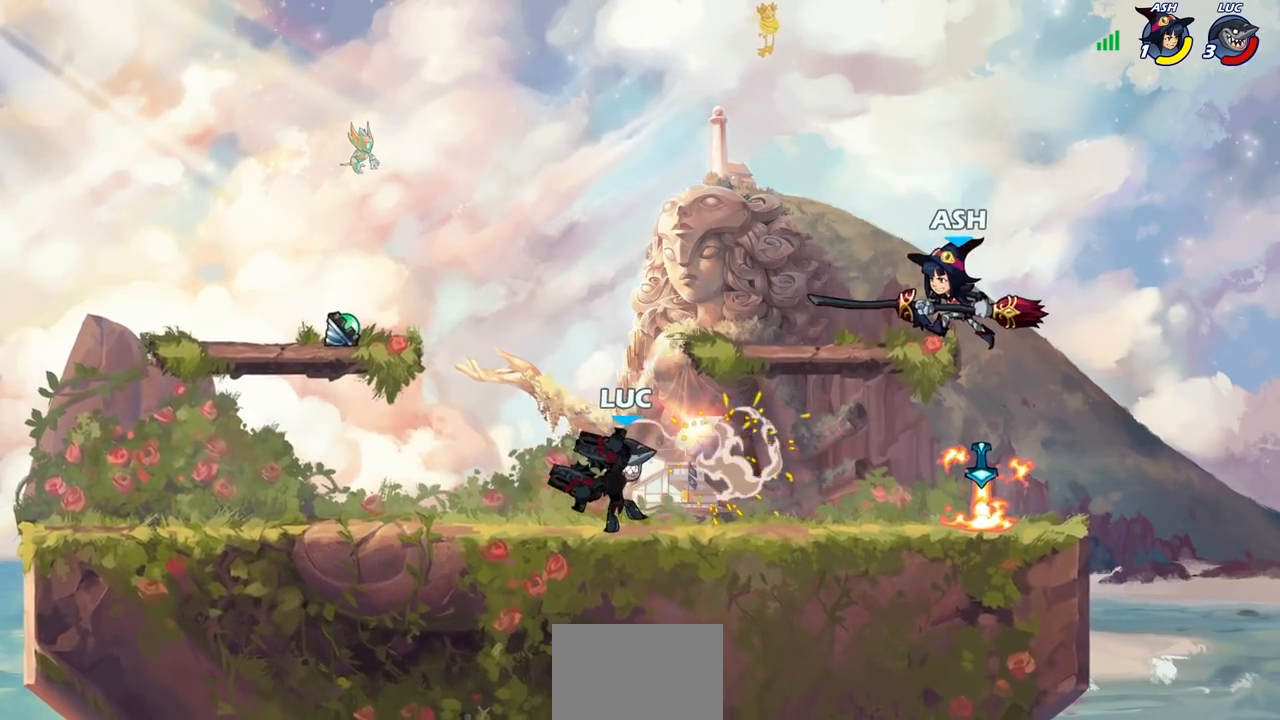
{"buttons": [], "left_stick": "center", "right_stick": "center", "events": []}
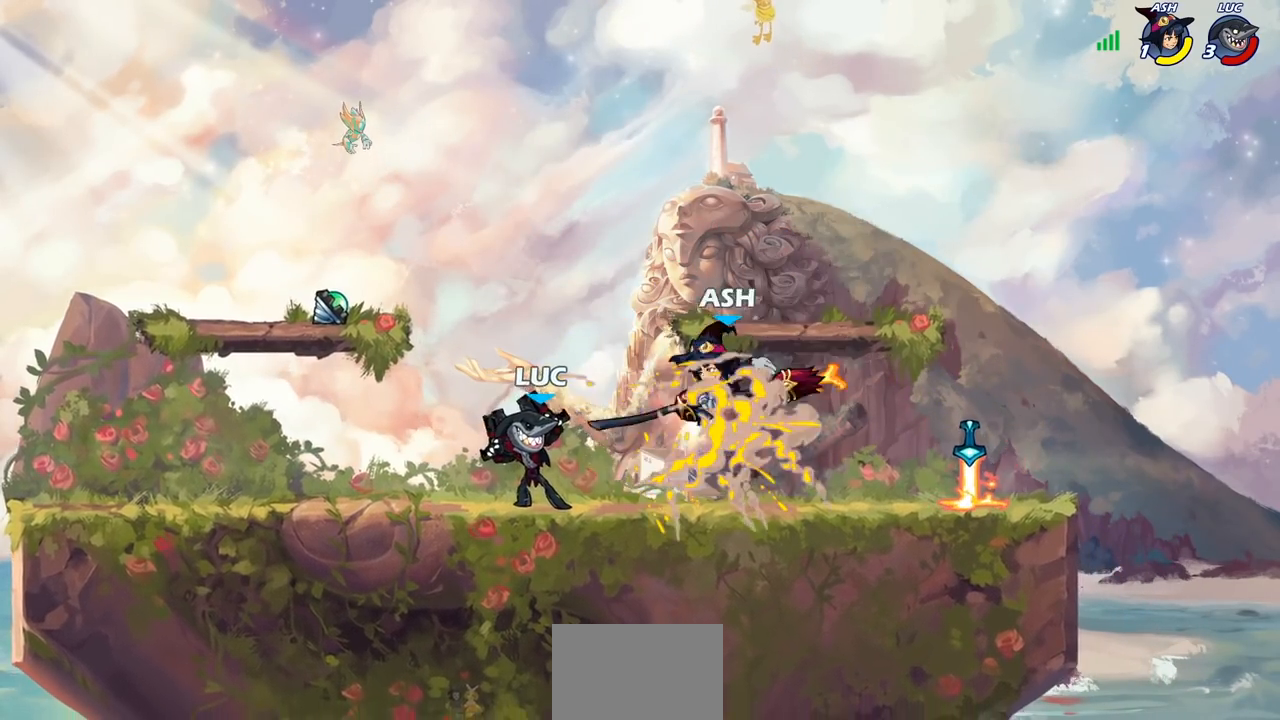
{"buttons": [], "left_stick": "up", "right_stick": "center", "events": [[117, "left_stick", "left"], [217, "CROSS", "down"], [300, "R2", "down"], [350, "CROSS", "up"], [350, "R1", "down"], [350, "left_stick", "up"], [417, "R1", "up"], [417, "R2", "up"]]}
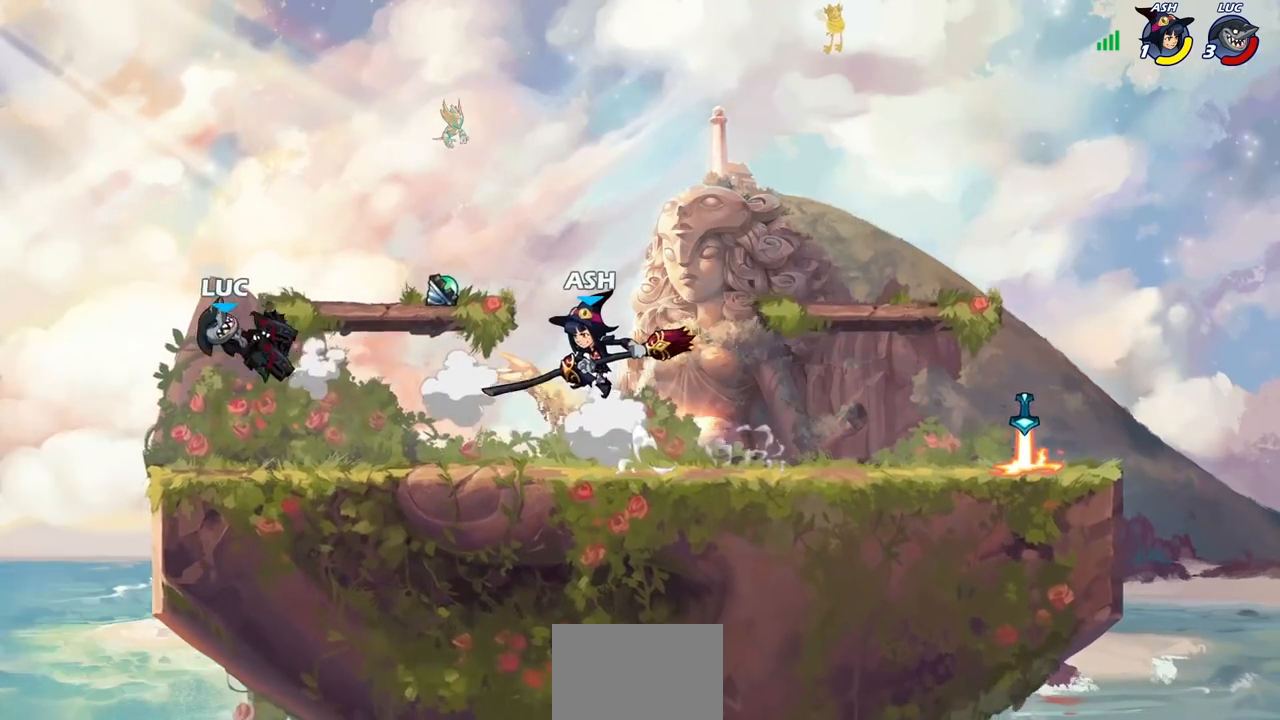
{"buttons": [], "left_stick": "center", "right_stick": "center", "events": [[17, "left_stick", "right"], [150, "CROSS", "down"], [250, "left_stick", "up-right"], [300, "CROSS", "up"], [383, "left_stick", "center"]]}
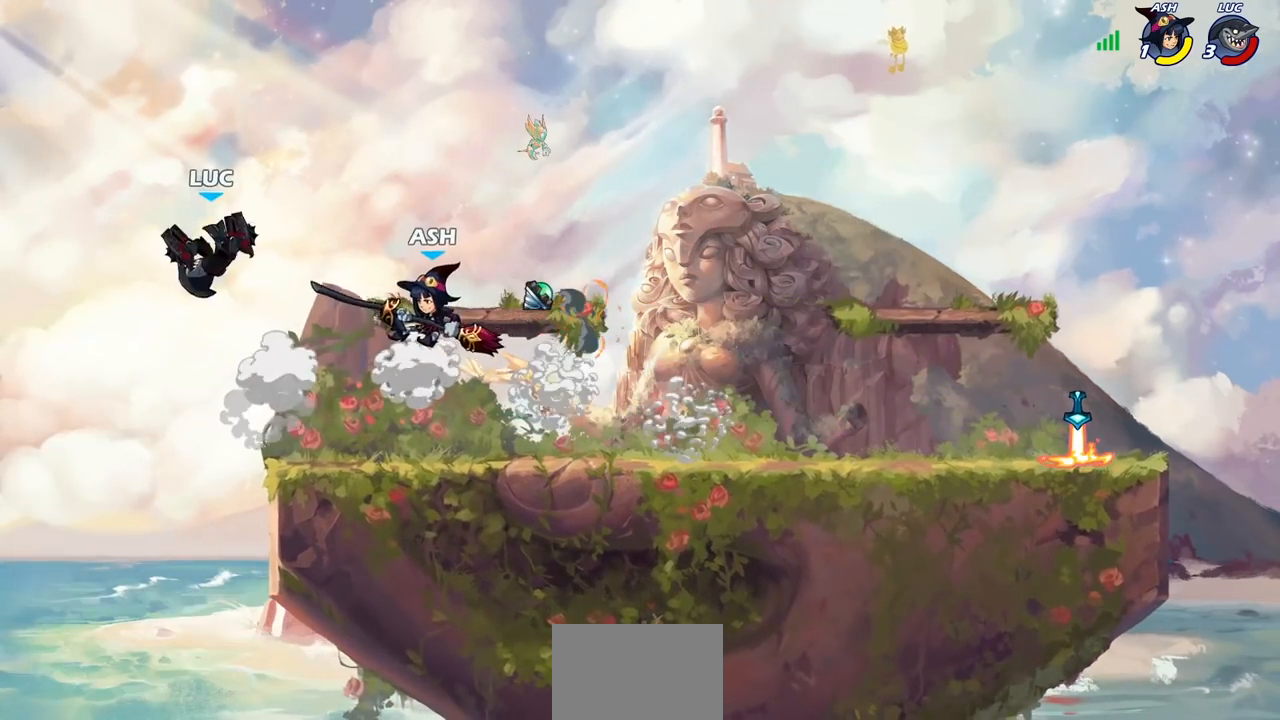
{"buttons": ["CIRCLE", "R2"], "left_stick": "down", "right_stick": "center", "events": [[117, "left_stick", "down"], [483, "R2", "down"], [500, "CIRCLE", "down"]]}
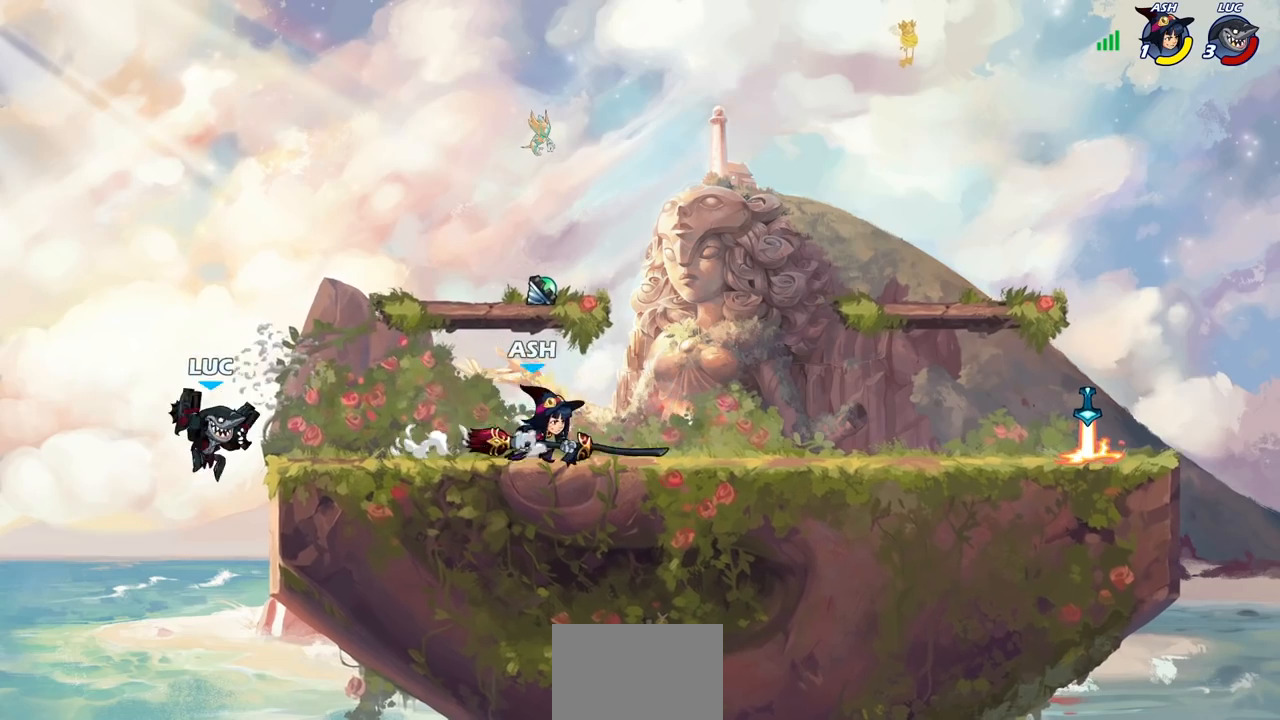
{"buttons": [], "left_stick": "center", "right_stick": "center", "events": [[67, "CIRCLE", "up"], [67, "left_stick", "center"], [83, "R2", "up"]]}
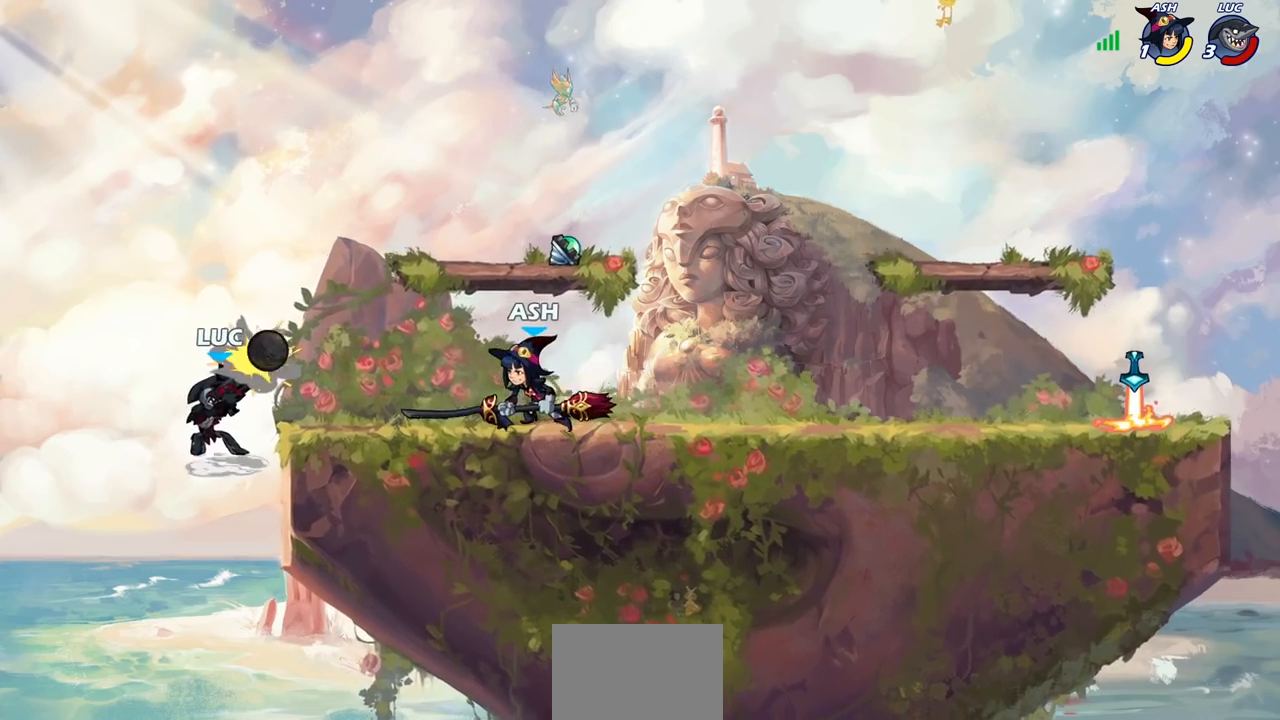
{"buttons": [], "left_stick": "center", "right_stick": "center", "events": []}
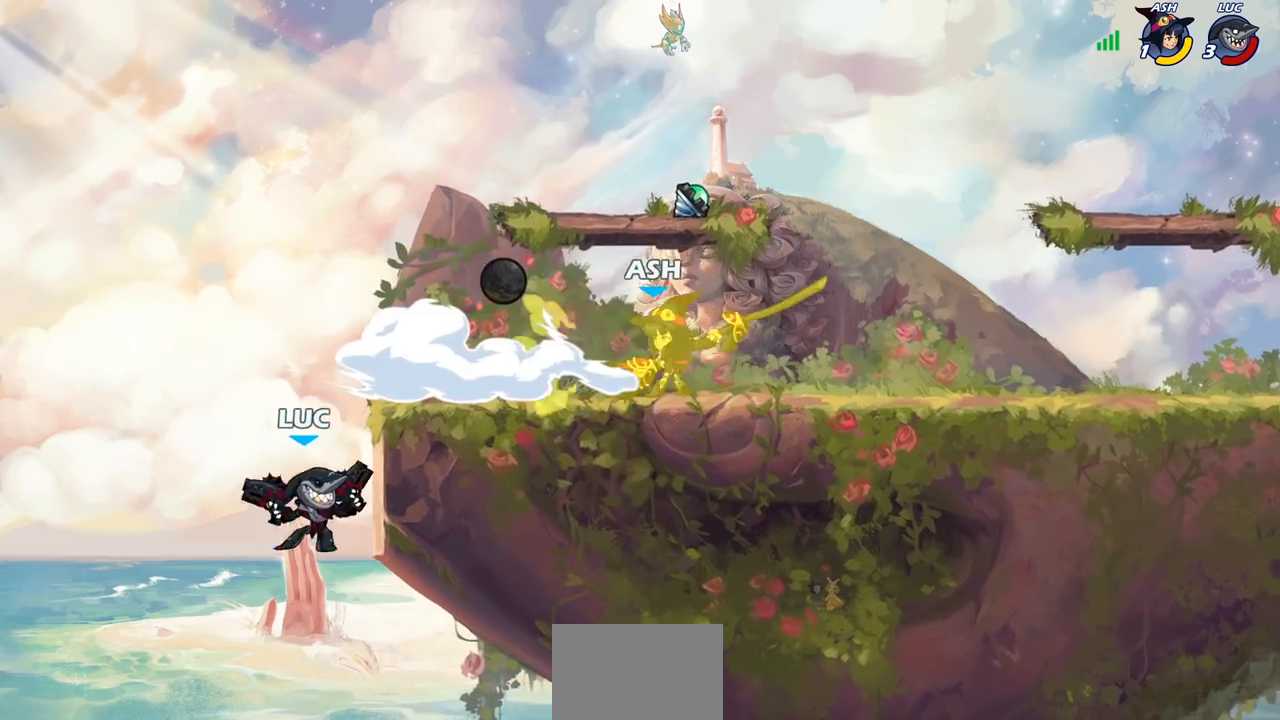
{"buttons": [], "left_stick": "center", "right_stick": "center", "events": [[17, "left_stick", "up-right"], [33, "CIRCLE", "down"], [100, "left_stick", "center"], [117, "CIRCLE", "up"]]}
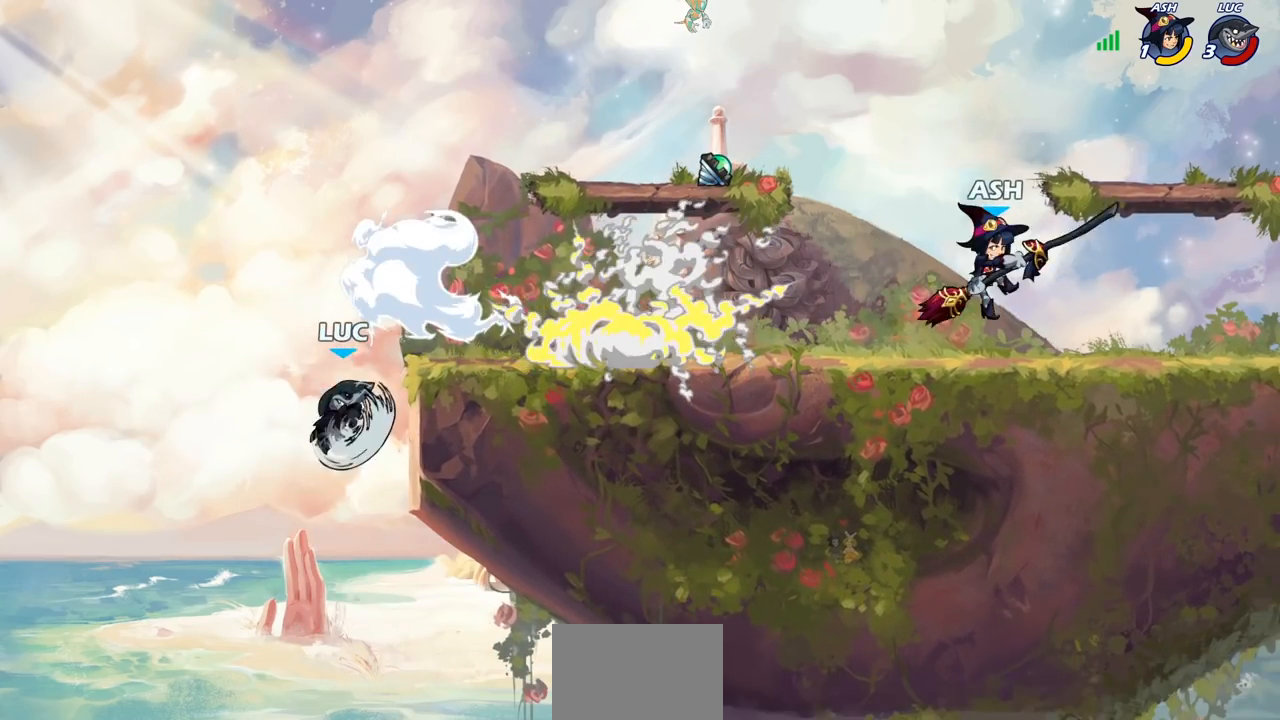
{"buttons": [], "left_stick": "left", "right_stick": "center", "events": [[183, "left_stick", "left"]]}
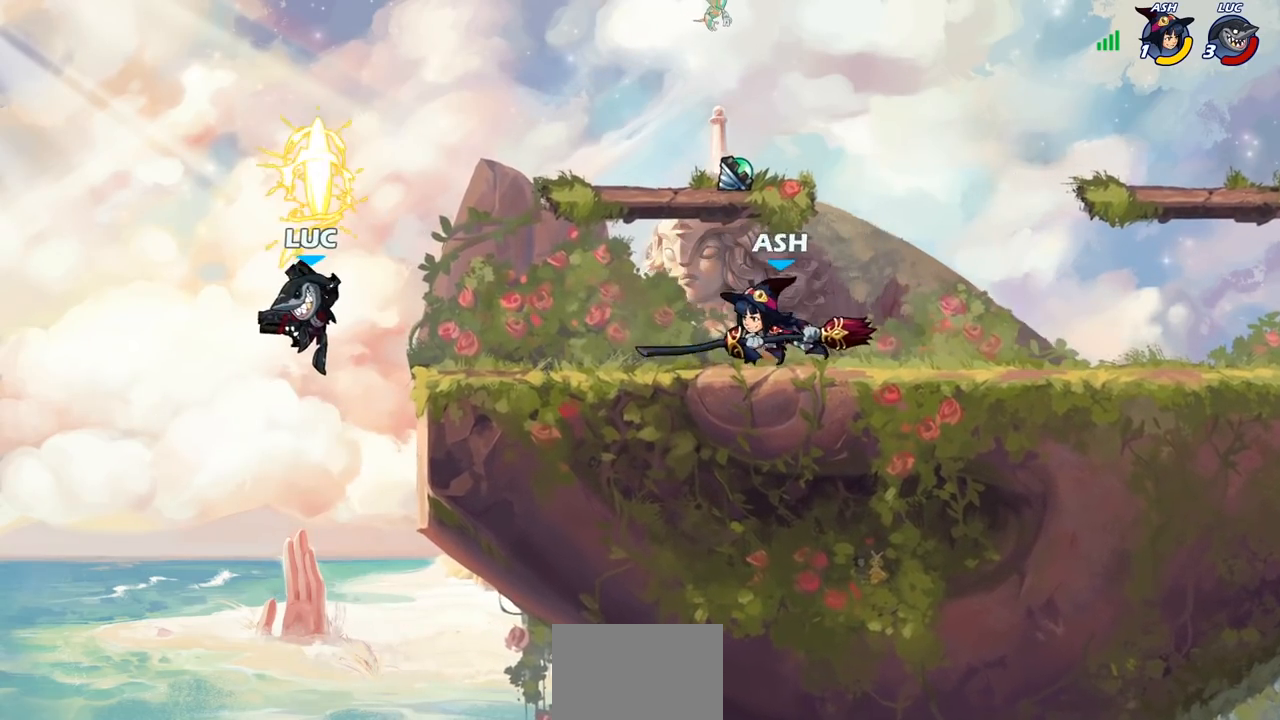
{"buttons": [], "left_stick": "right", "right_stick": "center", "events": [[200, "left_stick", "up"], [300, "left_stick", "right"]]}
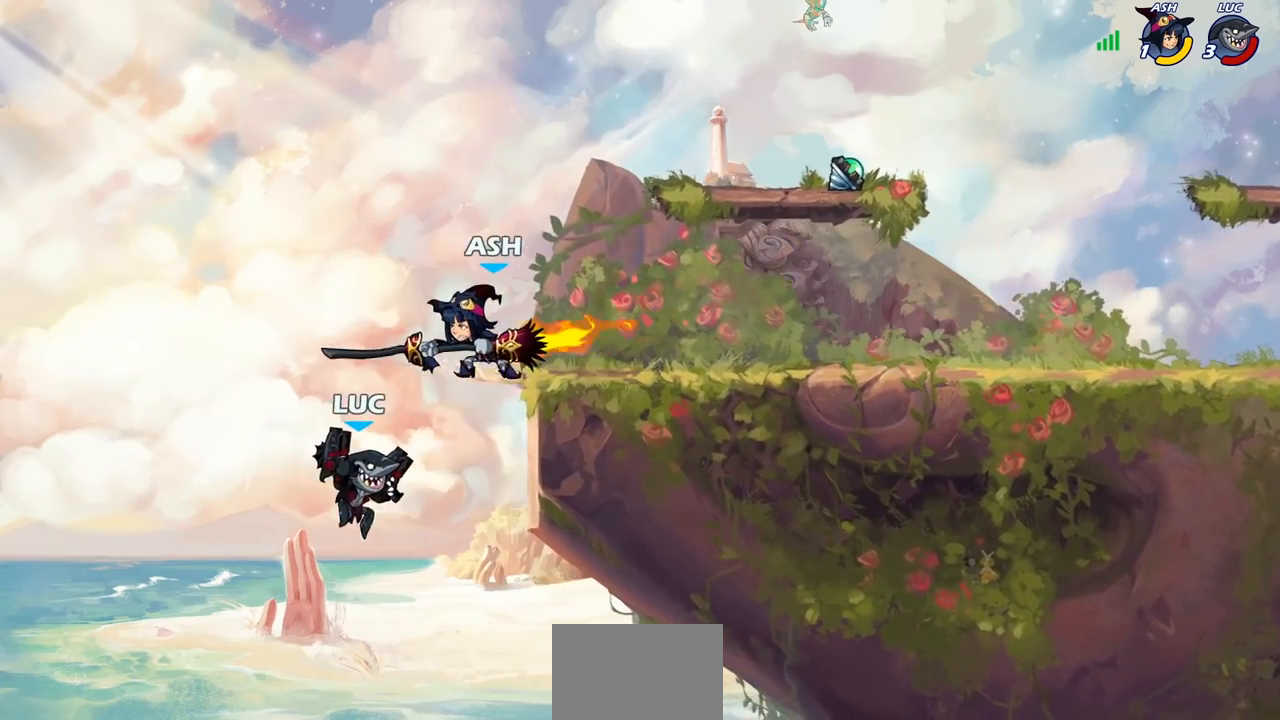
{"buttons": [], "left_stick": "right", "right_stick": "center", "events": [[117, "CROSS", "down"], [167, "SQUARE", "down"], [183, "CROSS", "up"], [200, "SQUARE", "up"], [200, "left_stick", "center"], [350, "left_stick", "right"]]}
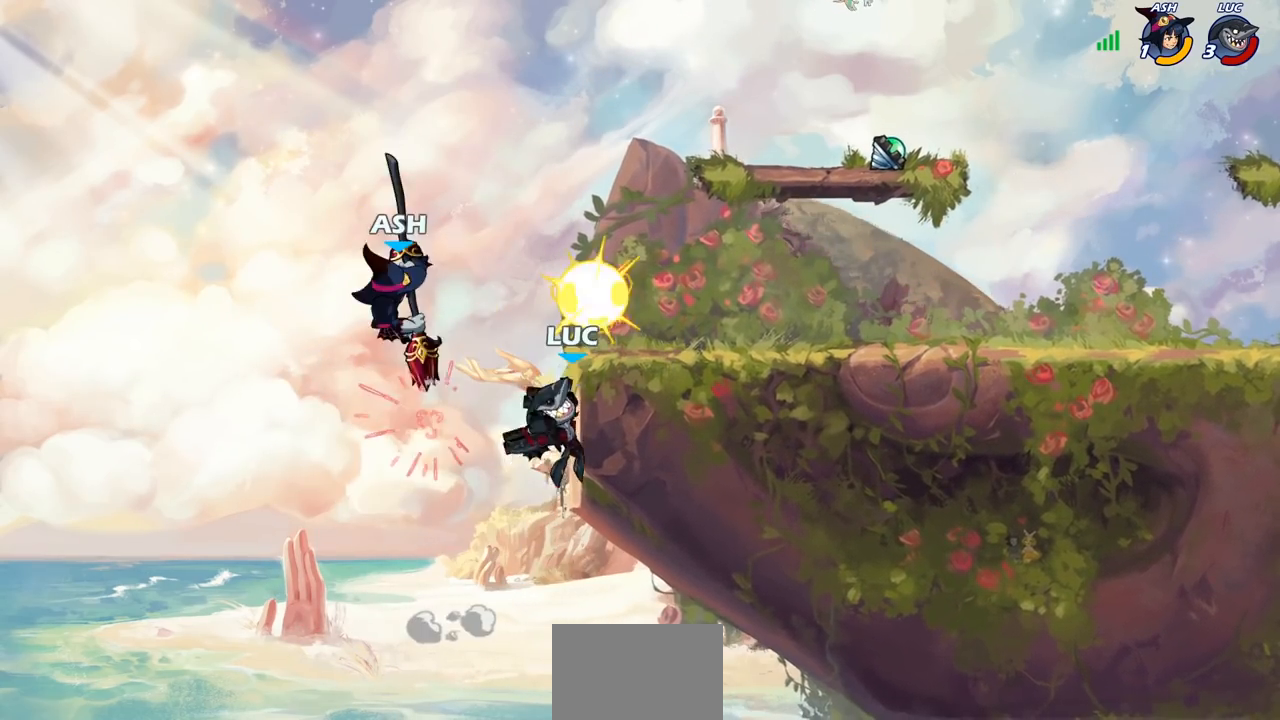
{"buttons": [], "left_stick": "center", "right_stick": "center", "events": [[283, "CROSS", "down"], [317, "left_stick", "center"], [350, "CROSS", "up"], [350, "SQUARE", "down"], [367, "right_stick", "down-left"], [383, "SQUARE", "up"], [417, "SQUARE", "down"], [467, "SQUARE", "up"], [467, "right_stick", "center"]]}
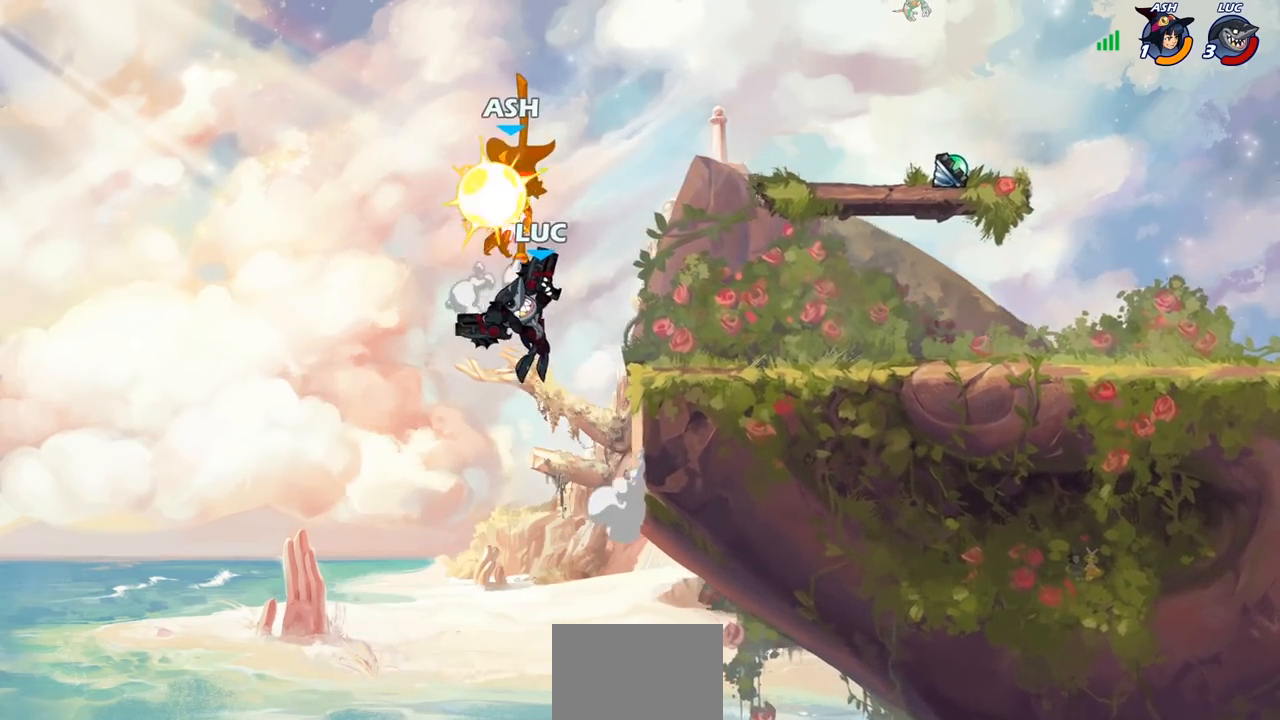
{"buttons": [], "left_stick": "right", "right_stick": "center", "events": [[133, "left_stick", "right"], [317, "CROSS", "down"], [467, "CROSS", "up"]]}
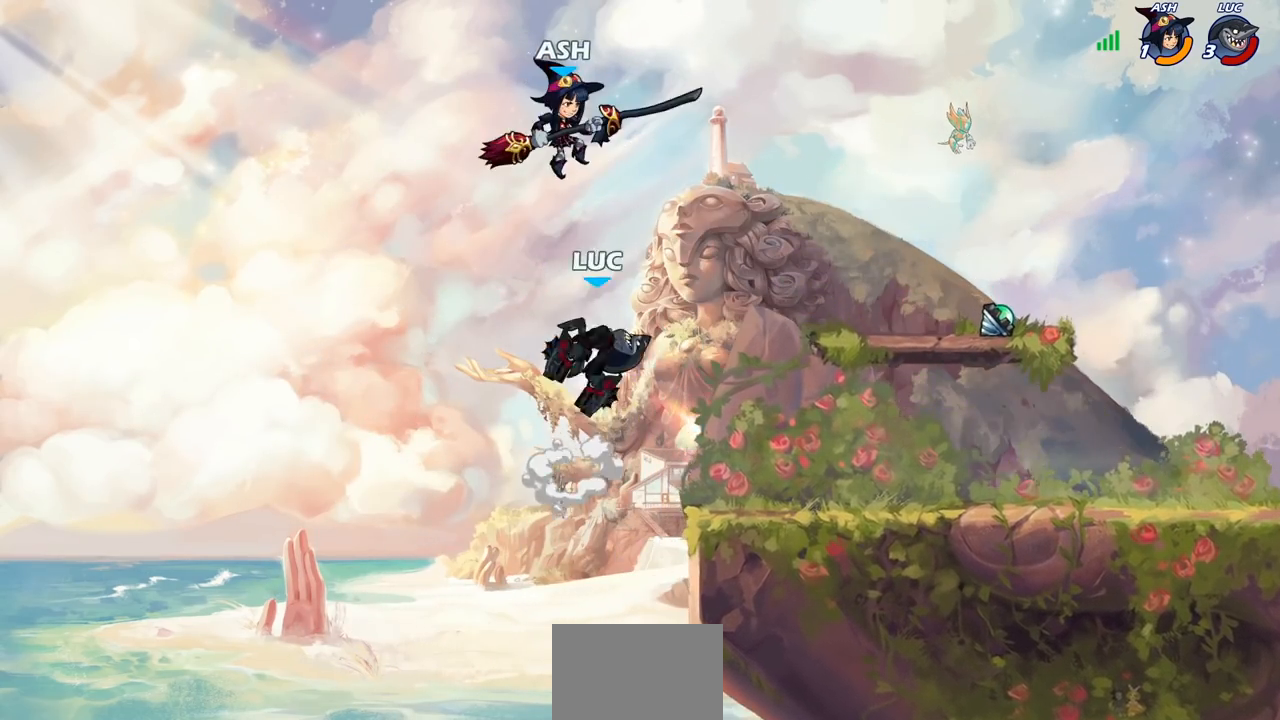
{"buttons": [], "left_stick": "right", "right_stick": "center", "events": [[33, "left_stick", "center"], [50, "SQUARE", "down"], [117, "SQUARE", "up"], [433, "left_stick", "right"]]}
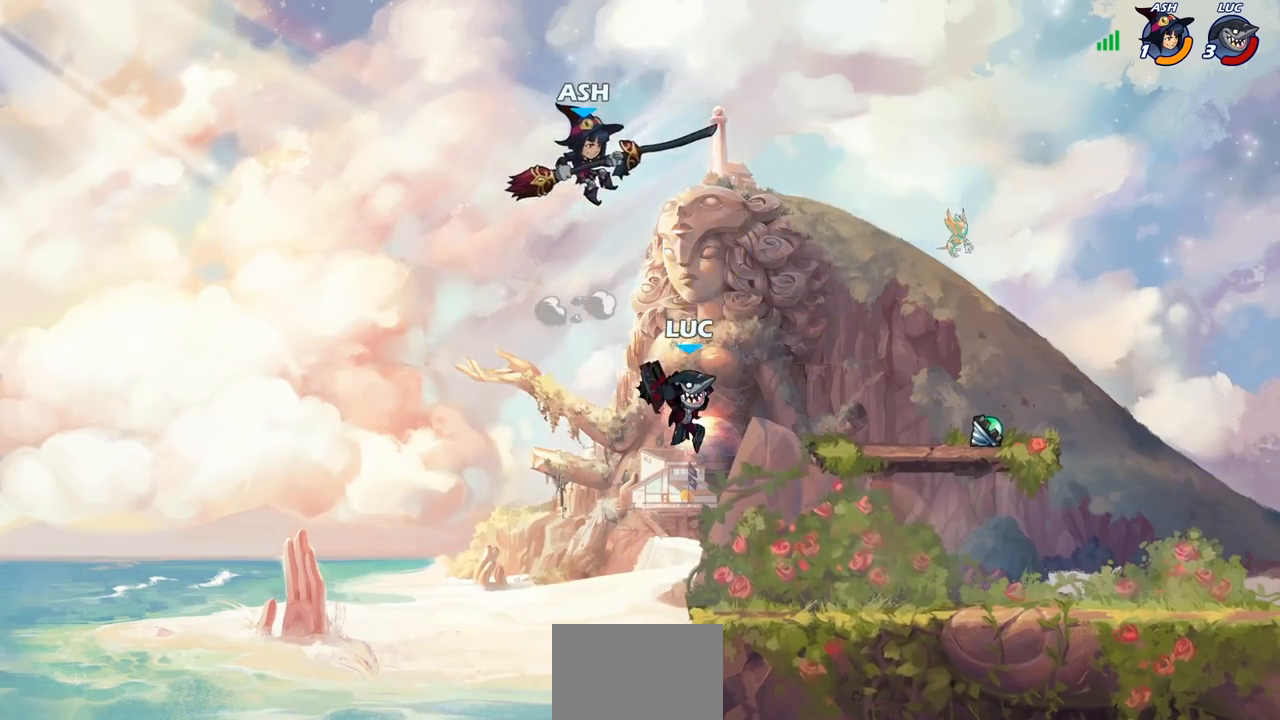
{"buttons": ["SQUARE"], "left_stick": "down", "right_stick": "center", "events": [[167, "left_stick", "center"], [283, "R2", "down"], [400, "SQUARE", "down"], [400, "left_stick", "down"], [467, "R2", "up"]]}
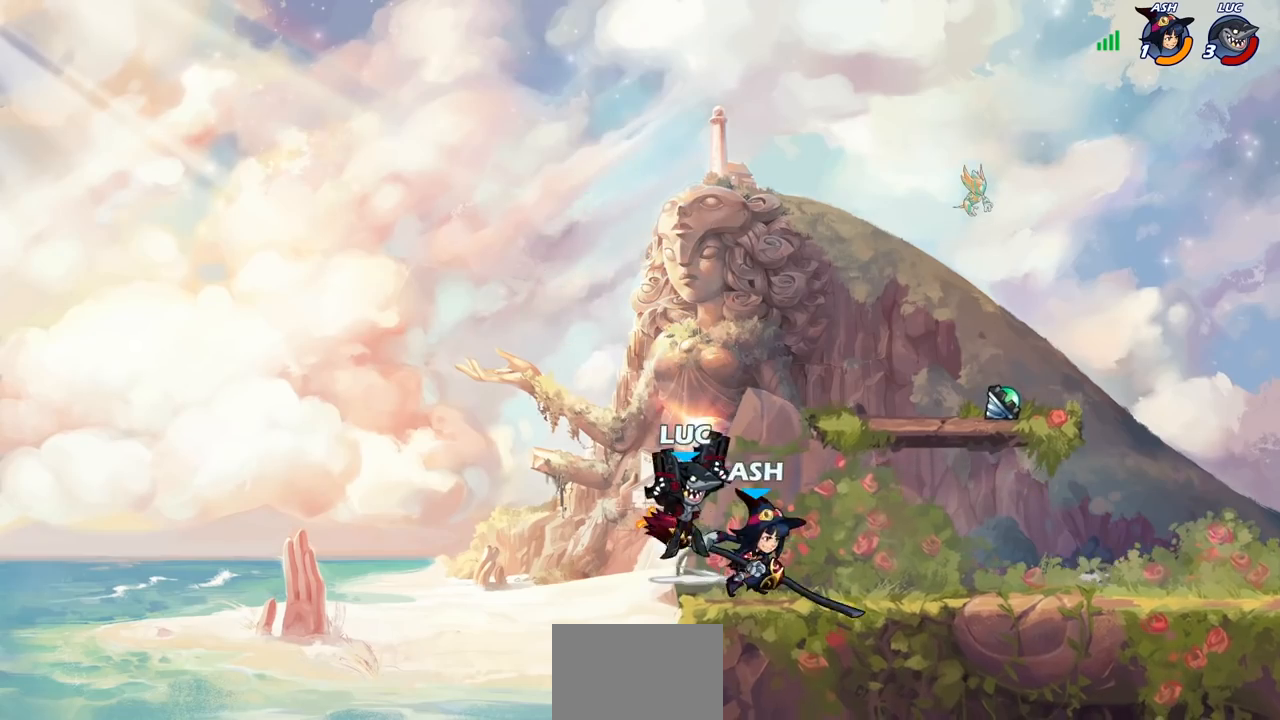
{"buttons": [], "left_stick": "right", "right_stick": "center", "events": [[17, "SQUARE", "up"], [50, "left_stick", "center"], [450, "left_stick", "right"]]}
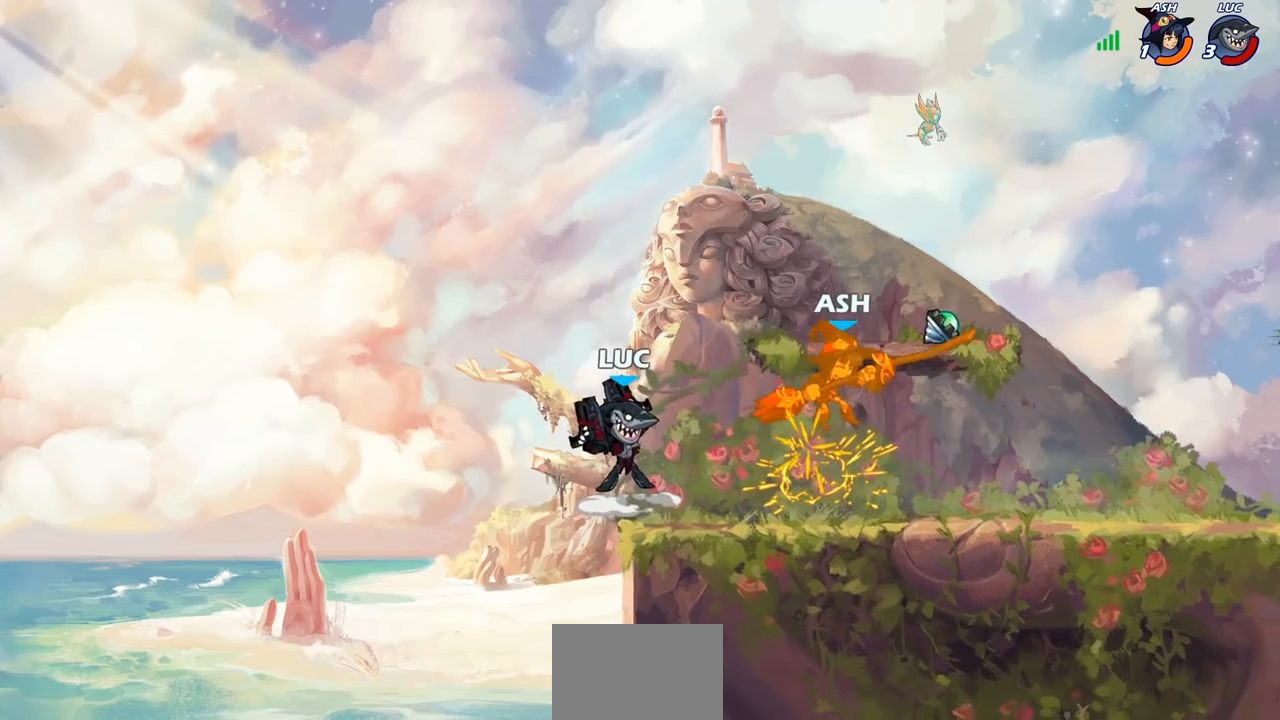
{"buttons": [], "left_stick": "center", "right_stick": "center", "events": [[83, "R2", "down"], [167, "SQUARE", "down"], [183, "R2", "up"], [183, "left_stick", "center"], [283, "SQUARE", "up"]]}
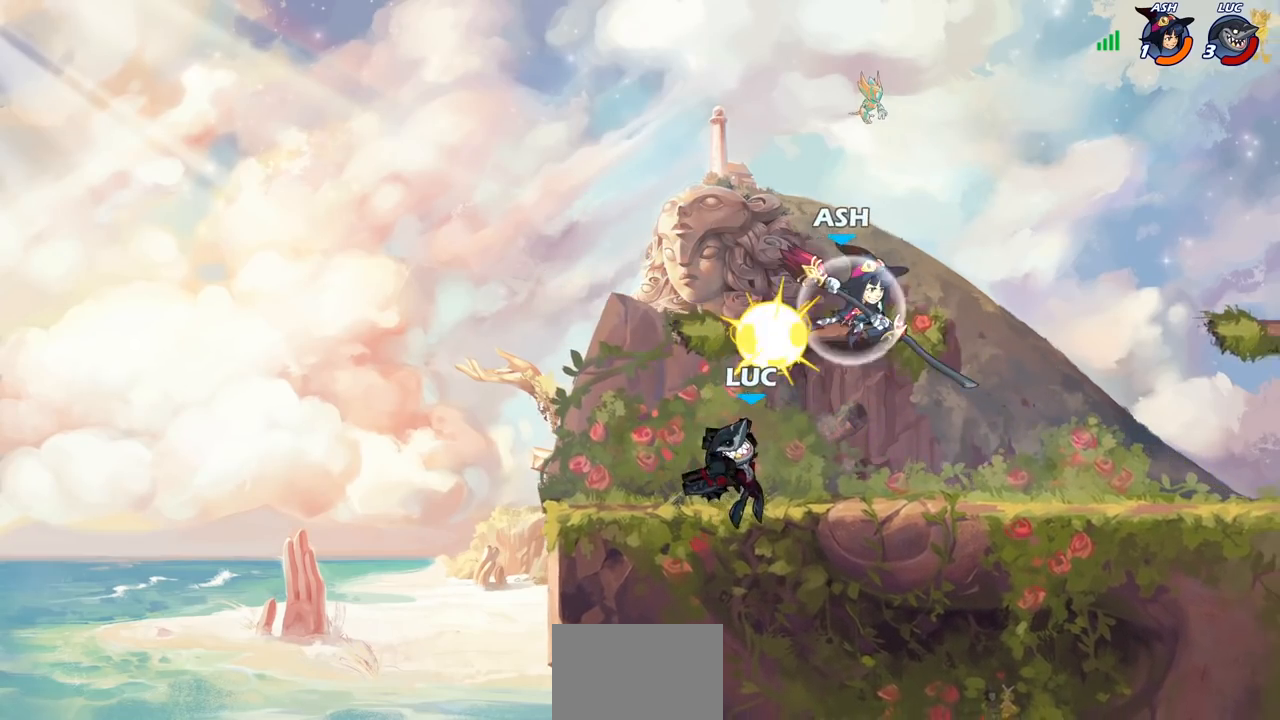
{"buttons": [], "left_stick": "center", "right_stick": "center", "events": [[133, "left_stick", "right"], [283, "SQUARE", "down"], [367, "SQUARE", "up"], [383, "left_stick", "center"]]}
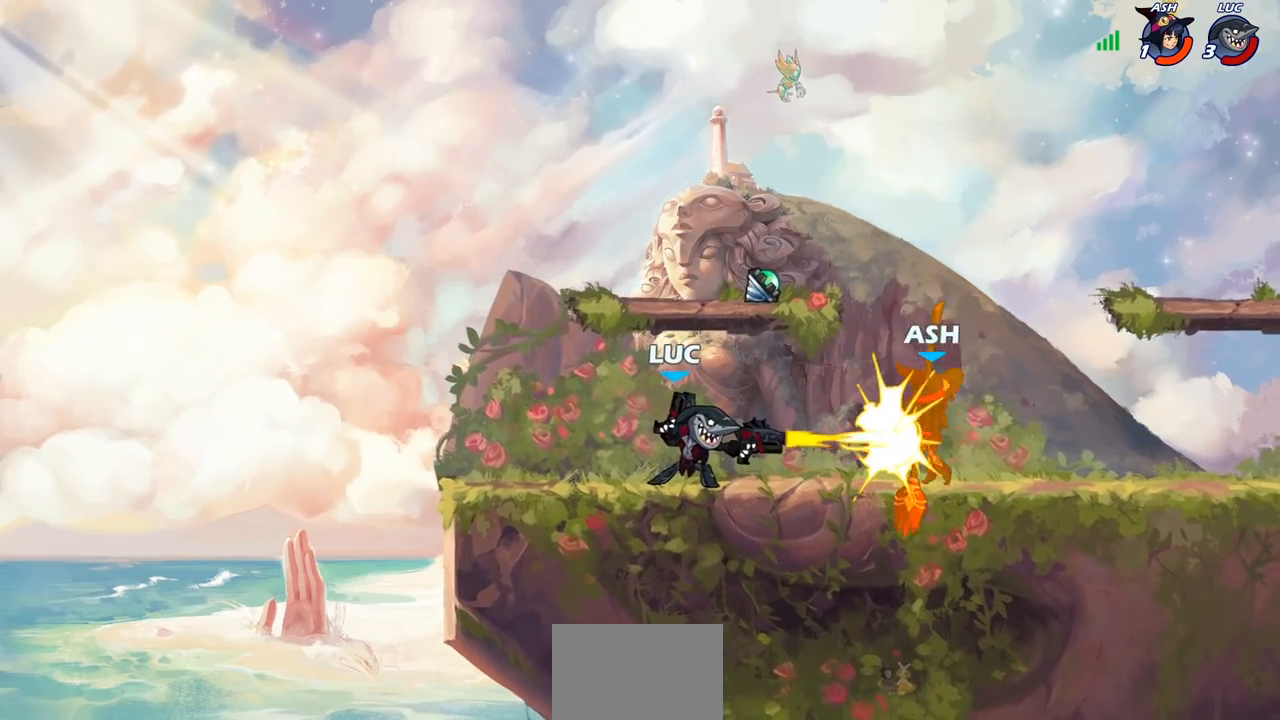
{"buttons": [], "left_stick": "right", "right_stick": "center", "events": [[200, "left_stick", "right"], [233, "CROSS", "down"], [250, "SQUARE", "down"], [283, "CROSS", "up"], [283, "right_stick", "down-left"], [317, "SQUARE", "up"], [333, "right_stick", "center"]]}
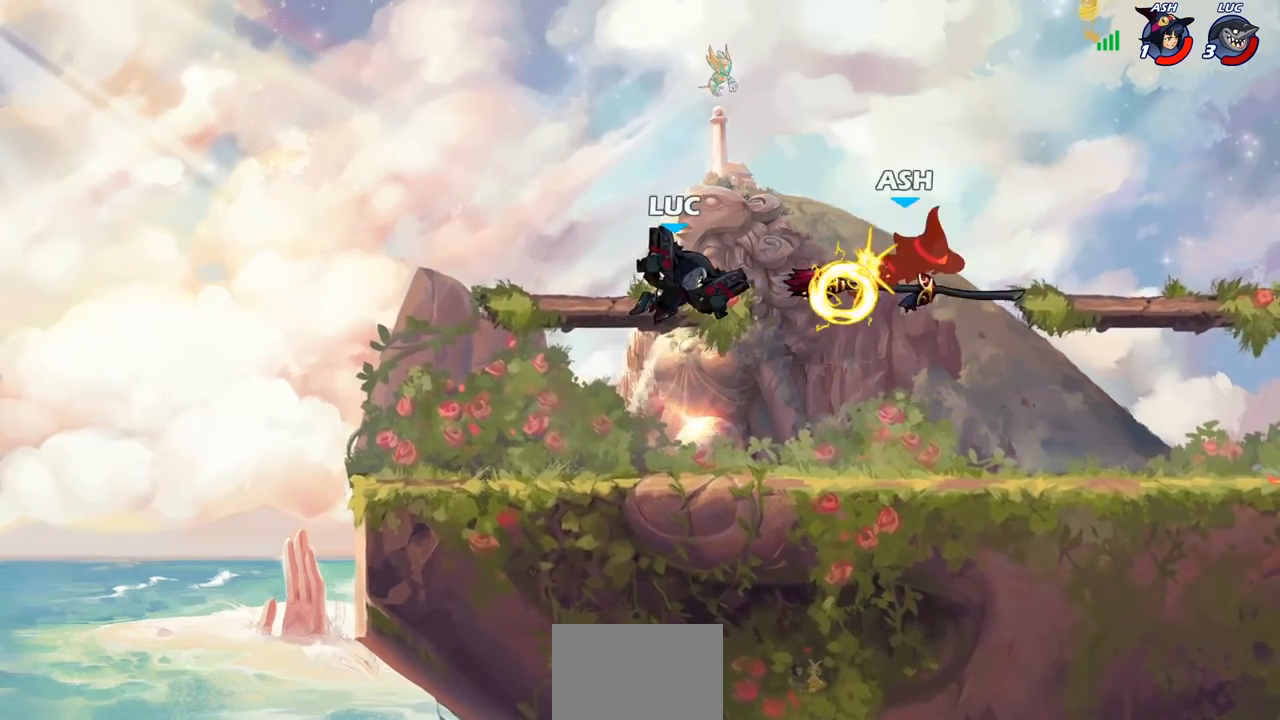
{"buttons": [], "left_stick": "right", "right_stick": "center", "events": [[283, "R2", "down"], [400, "R2", "up"]]}
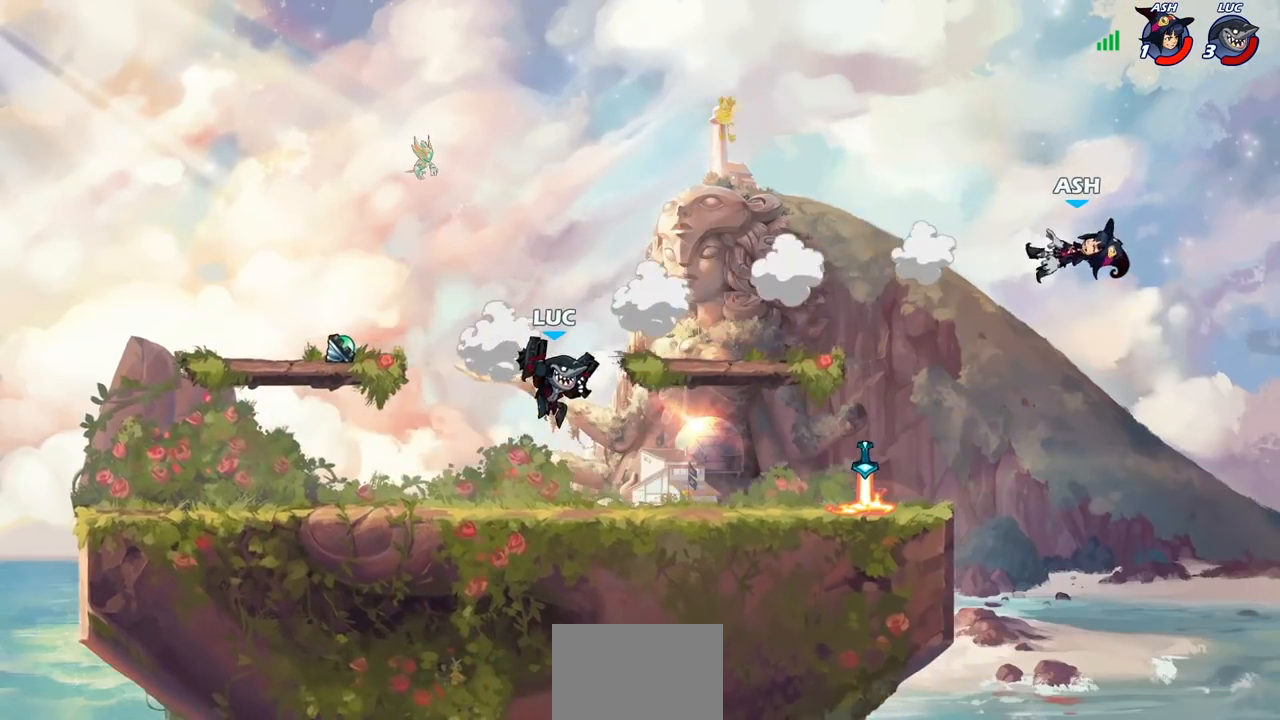
{"buttons": [], "left_stick": "center", "right_stick": "center", "events": [[33, "left_stick", "down-right"], [133, "left_stick", "down"], [167, "CIRCLE", "down"], [233, "CIRCLE", "up"], [283, "left_stick", "center"]]}
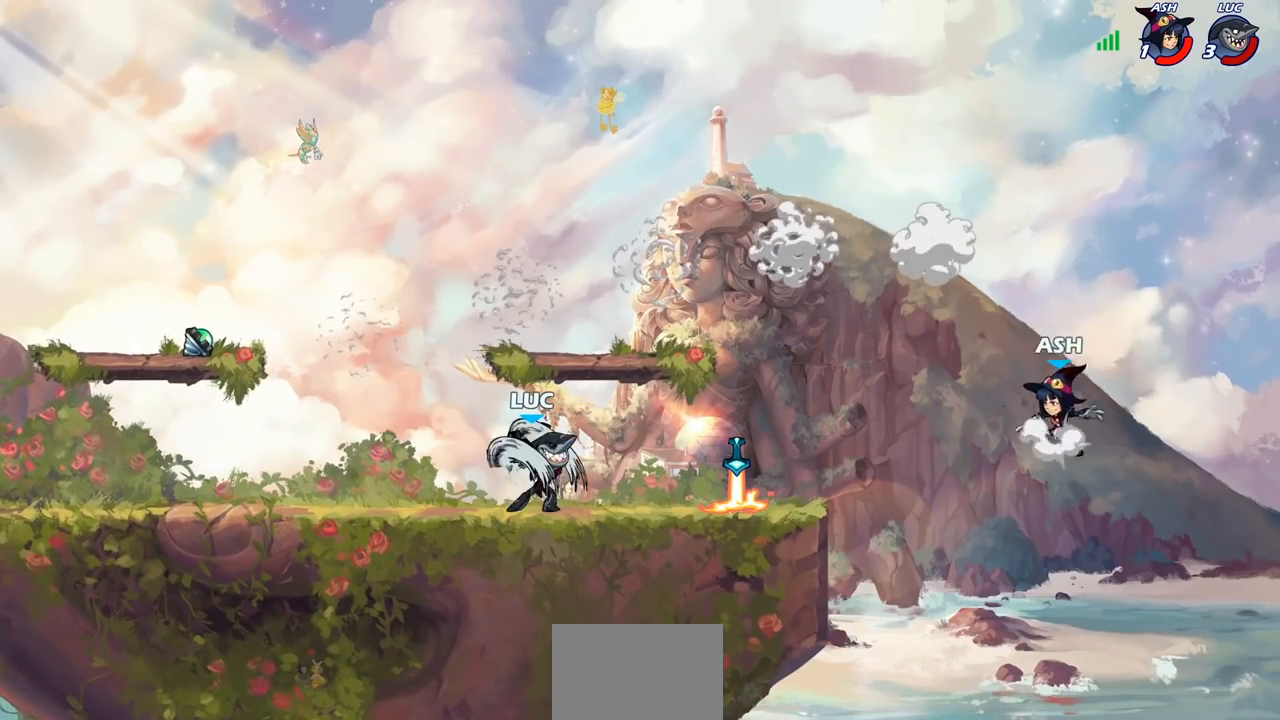
{"buttons": [], "left_stick": "center", "right_stick": "center", "events": []}
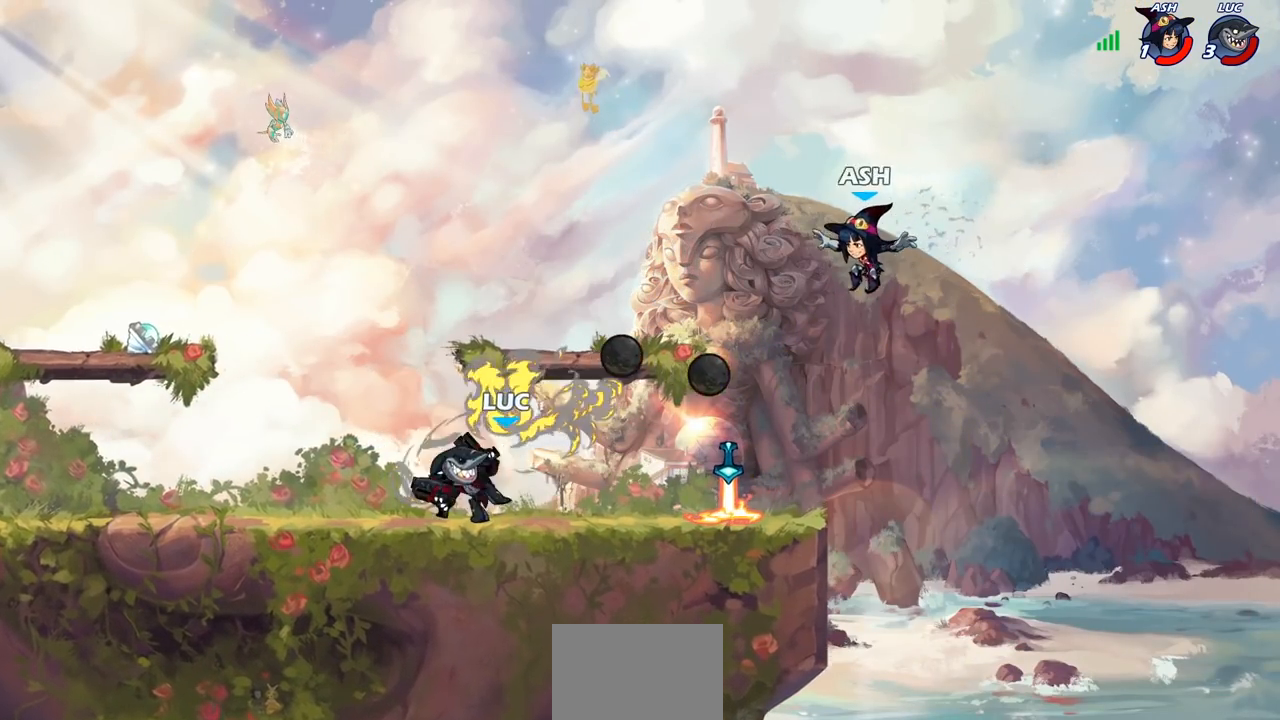
{"buttons": ["SQUARE"], "left_stick": "center", "right_stick": "center", "events": [[467, "SQUARE", "down"]]}
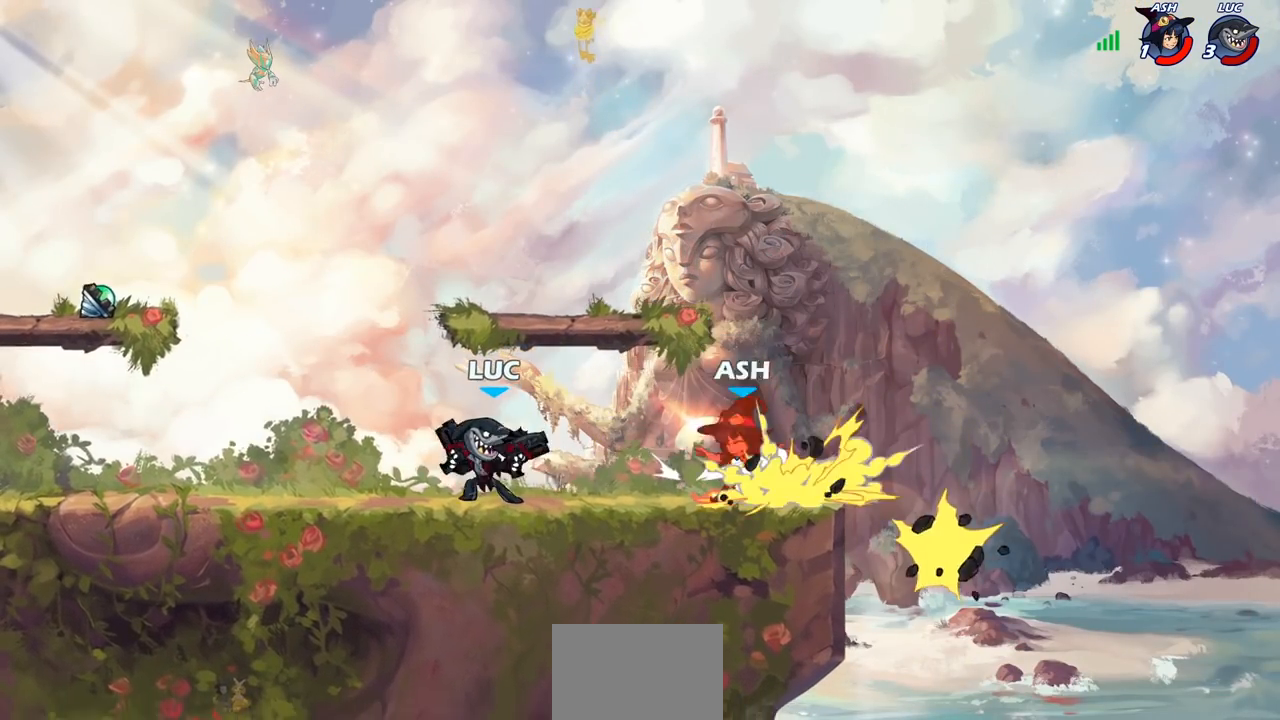
{"buttons": [], "left_stick": "center", "right_stick": "center", "events": [[33, "SQUARE", "up"], [150, "SQUARE", "down"], [250, "SQUARE", "up"]]}